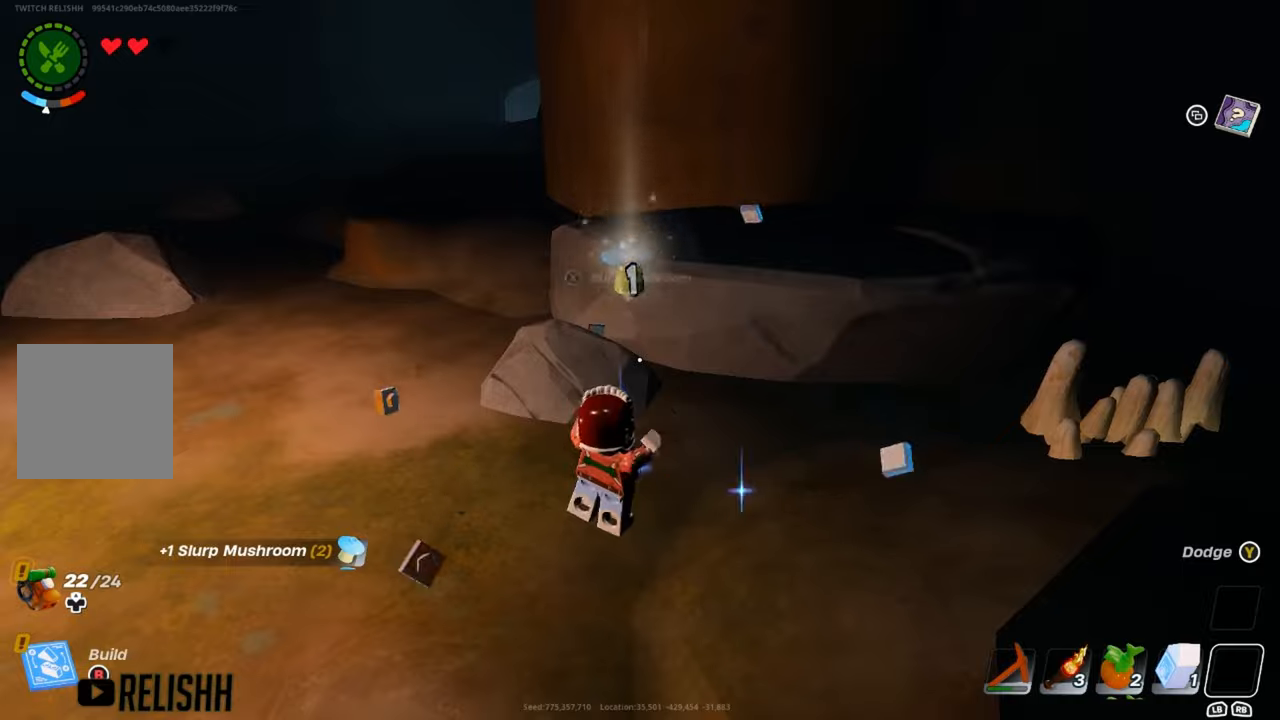
Gameplay with a controller (Xbox layout); each line is a JSON object with the inputs held at the frame after it. "events" lists button and stick changes between this image and that frame as [ms after this image, input, new state], when the widget could be followed in between.
{"buttons": [], "left_stick": "right", "right_stick": "right", "events": [[484, "left_stick", "right"], [484, "right_stick", "right"]]}
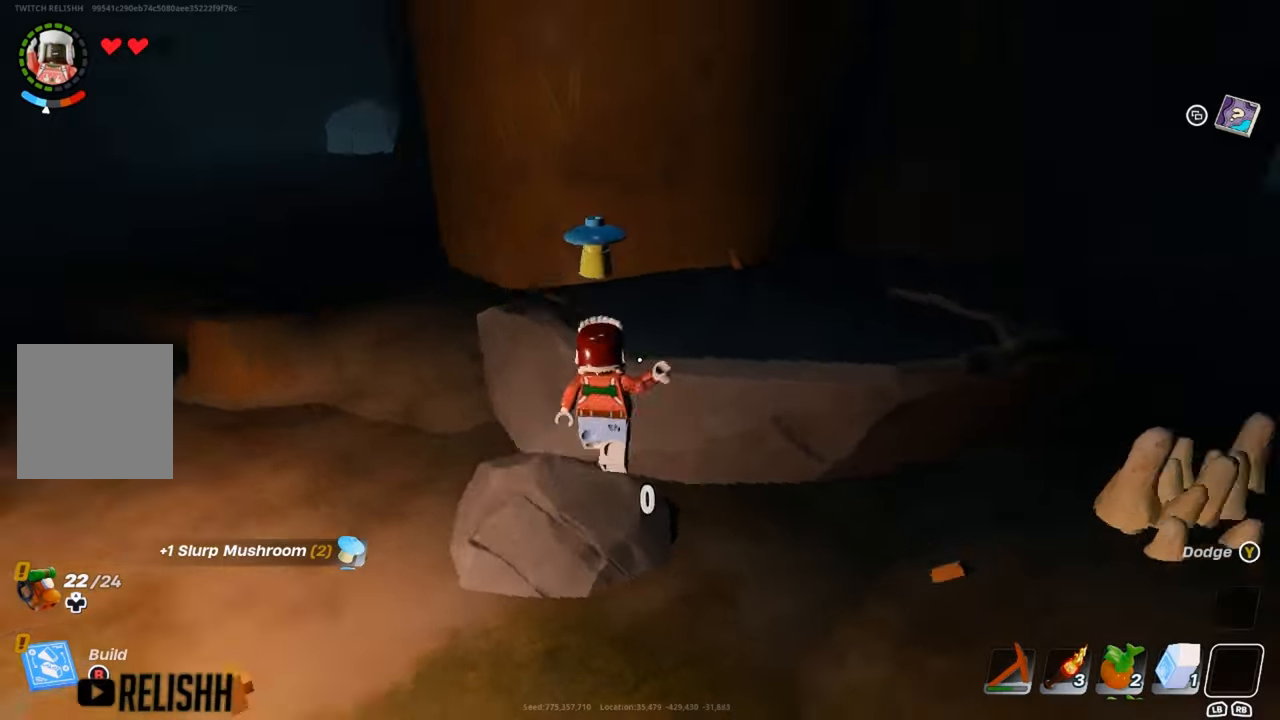
{"buttons": [], "left_stick": "center", "right_stick": "center", "events": [[150, "right_stick", "center"], [250, "left_stick", "up-left"], [384, "X", "down"], [400, "left_stick", "center"], [467, "X", "up"]]}
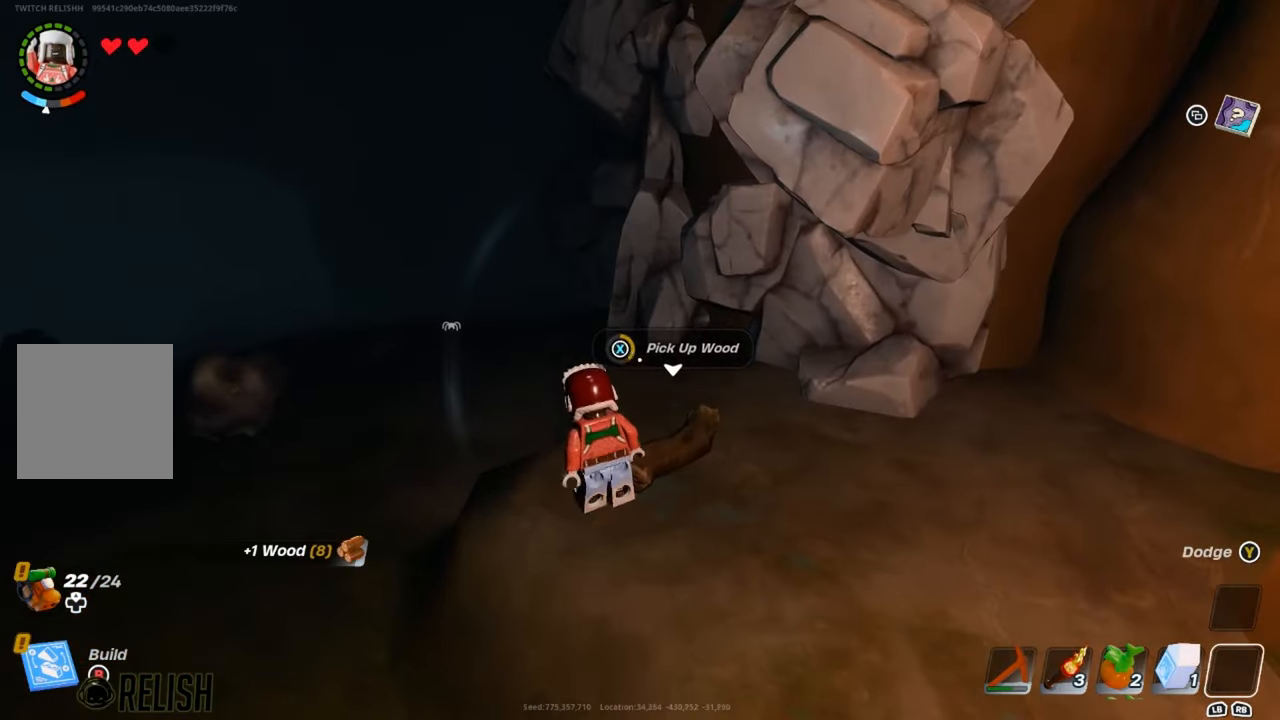
{"buttons": [], "left_stick": "center", "right_stick": "center", "events": []}
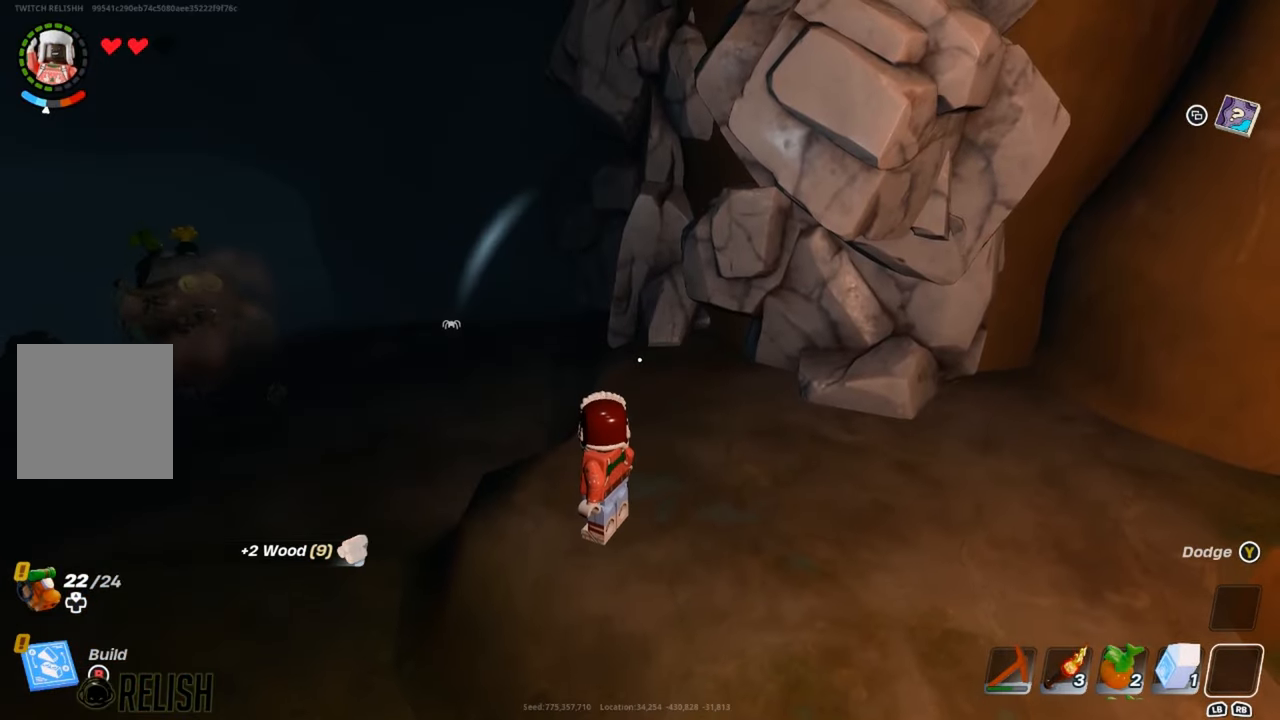
{"buttons": [], "left_stick": "down-left", "right_stick": "left", "events": [[50, "left_stick", "down-right"], [350, "left_stick", "down"], [384, "right_stick", "left"], [450, "left_stick", "down-left"]]}
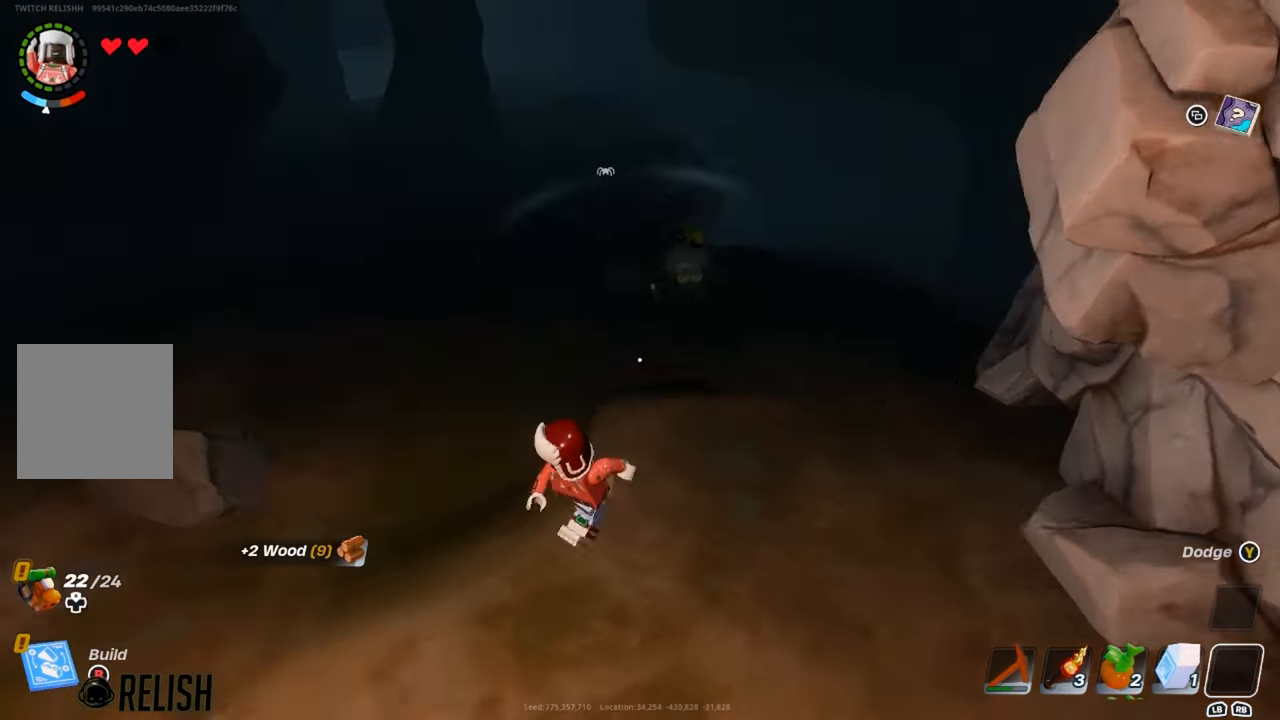
{"buttons": [], "left_stick": "left", "right_stick": "center", "events": [[34, "right_stick", "center"], [184, "left_stick", "left"], [217, "A", "down"], [351, "A", "up"]]}
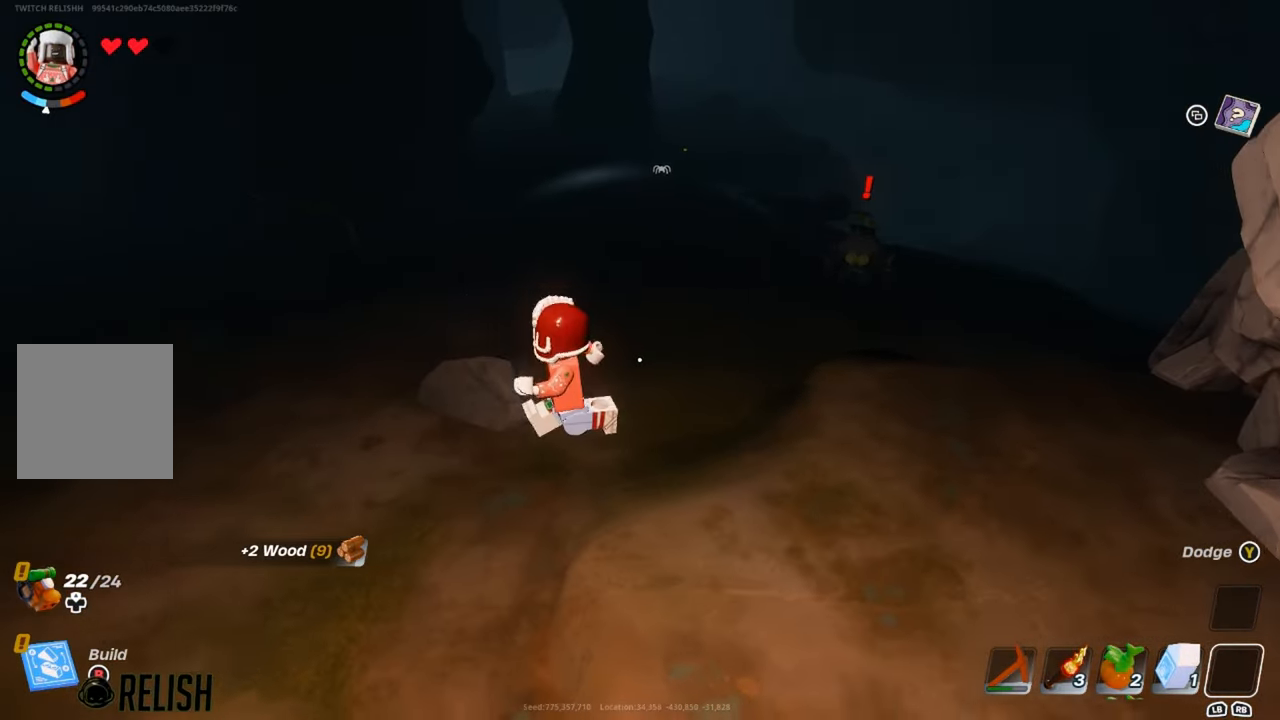
{"buttons": [], "left_stick": "left", "right_stick": "center", "events": [[83, "R1", "down"], [183, "R1", "up"]]}
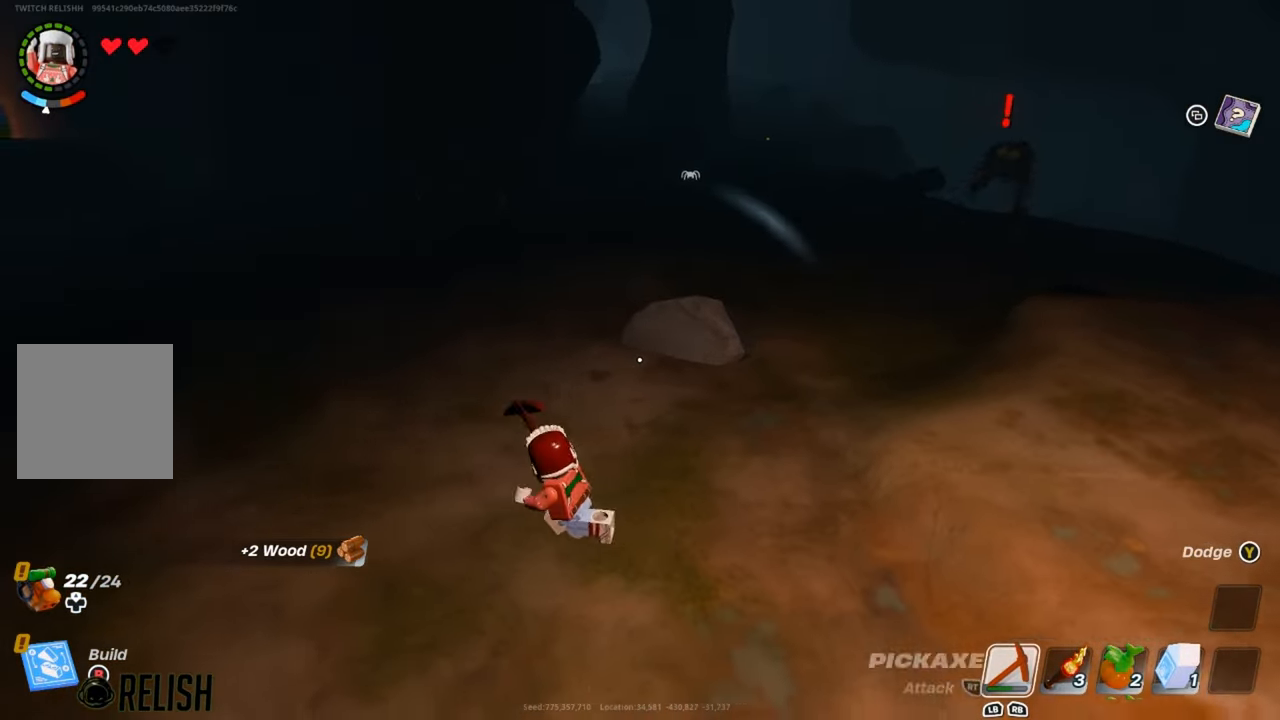
{"buttons": [], "left_stick": "right", "right_stick": "center", "events": [[84, "right_stick", "right"], [117, "left_stick", "up-left"], [201, "right_stick", "center"], [284, "left_stick", "right"]]}
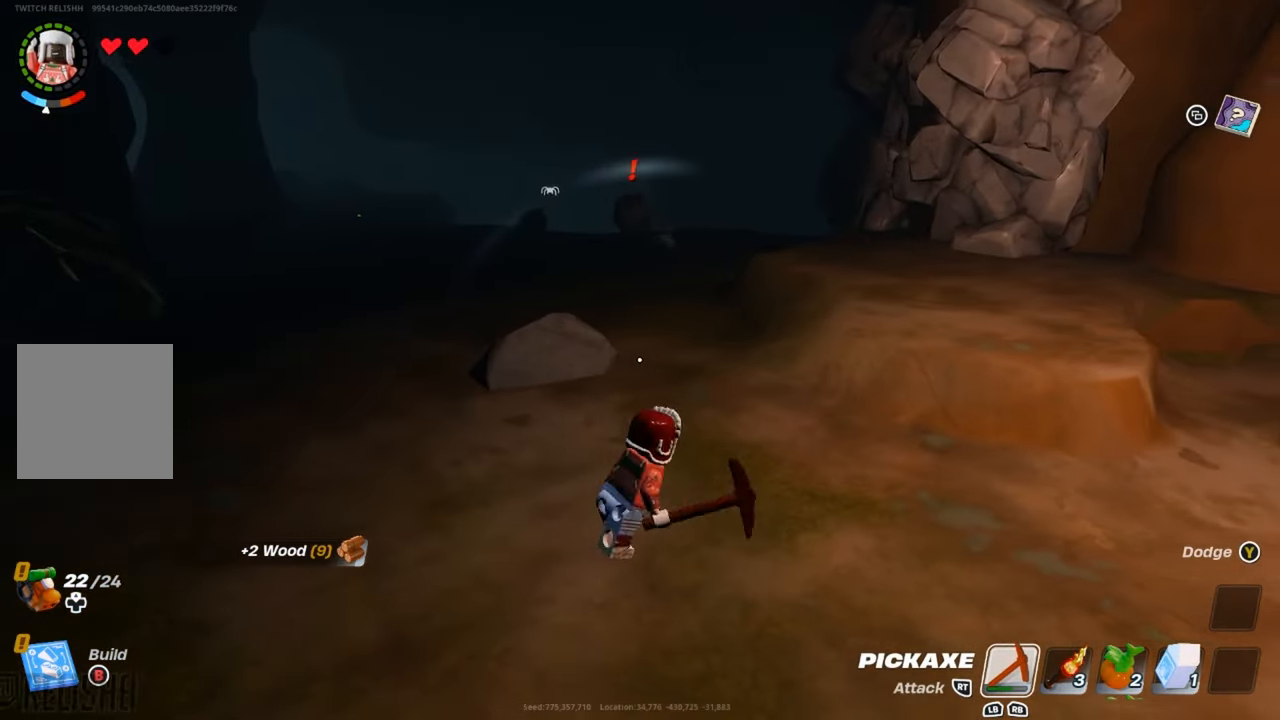
{"buttons": [], "left_stick": "up-right", "right_stick": "center", "events": [[417, "left_stick", "up-right"]]}
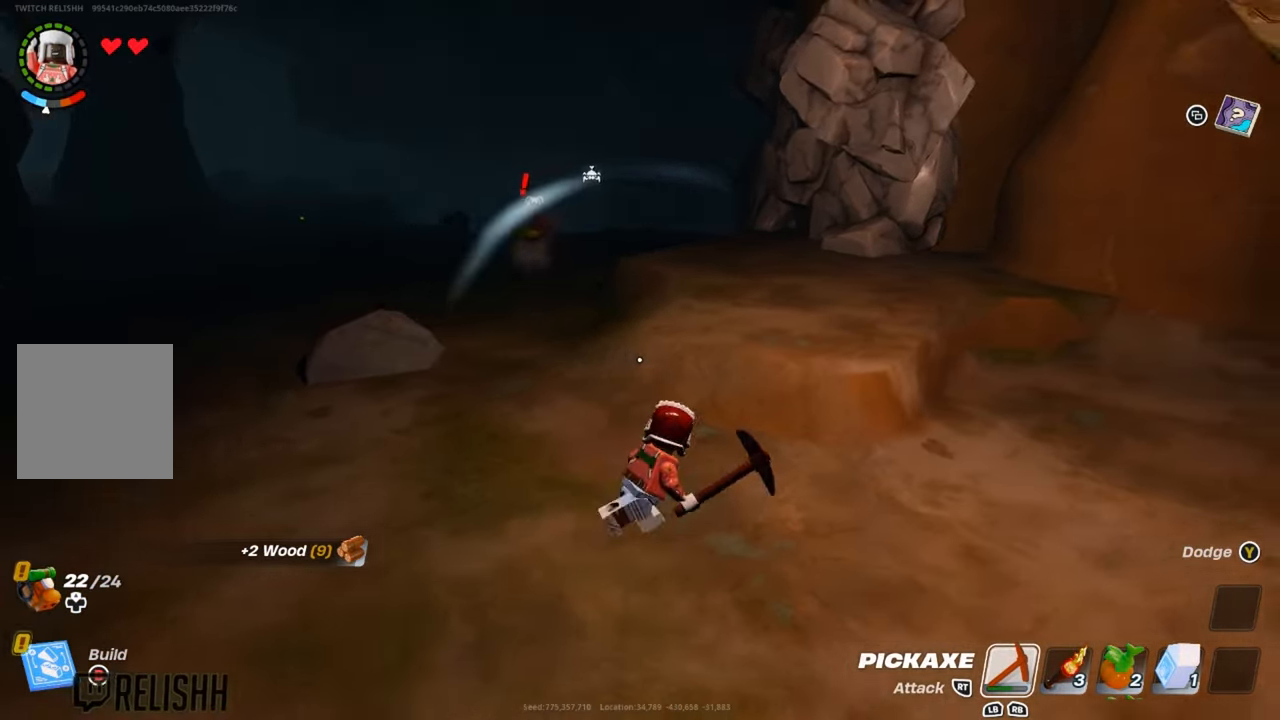
{"buttons": [], "left_stick": "down", "right_stick": "center", "events": [[17, "left_stick", "up-left"], [84, "R2", "down"], [184, "R2", "up"], [317, "left_stick", "down"], [334, "Y", "down"], [434, "Y", "up"]]}
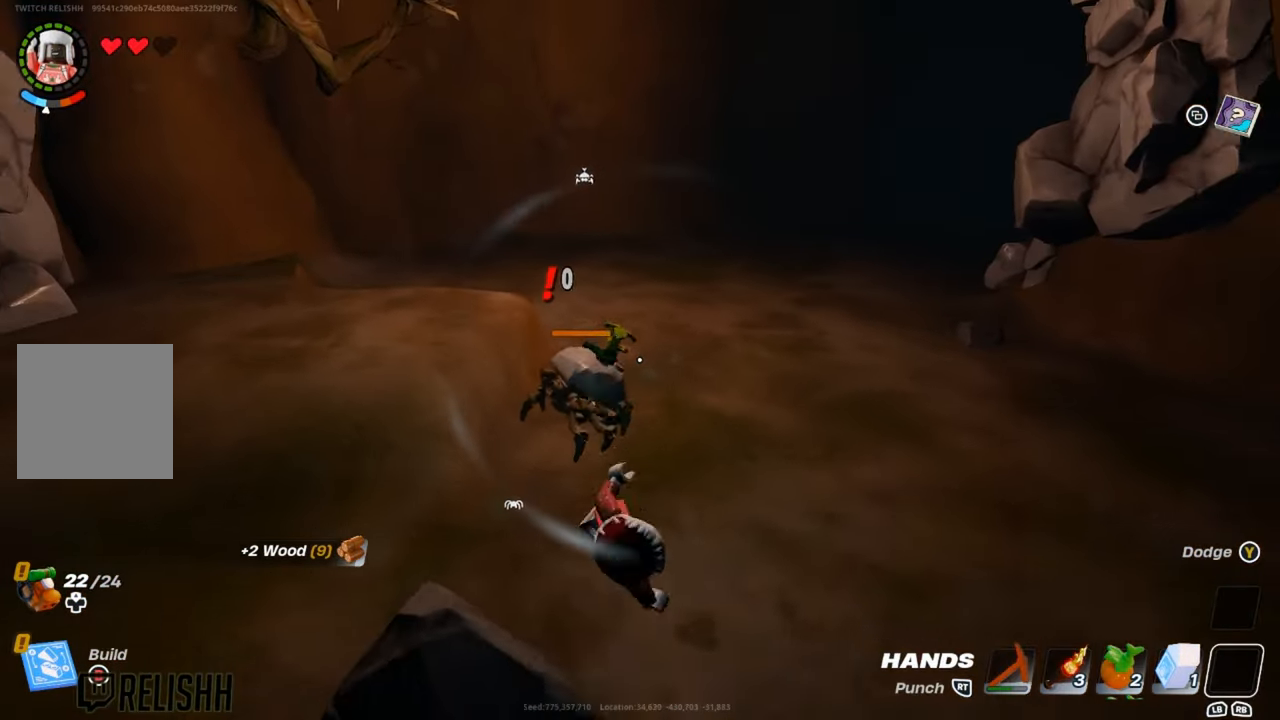
{"buttons": ["R1"], "left_stick": "up-left", "right_stick": "center", "events": [[417, "R1", "down"], [500, "left_stick", "up-left"]]}
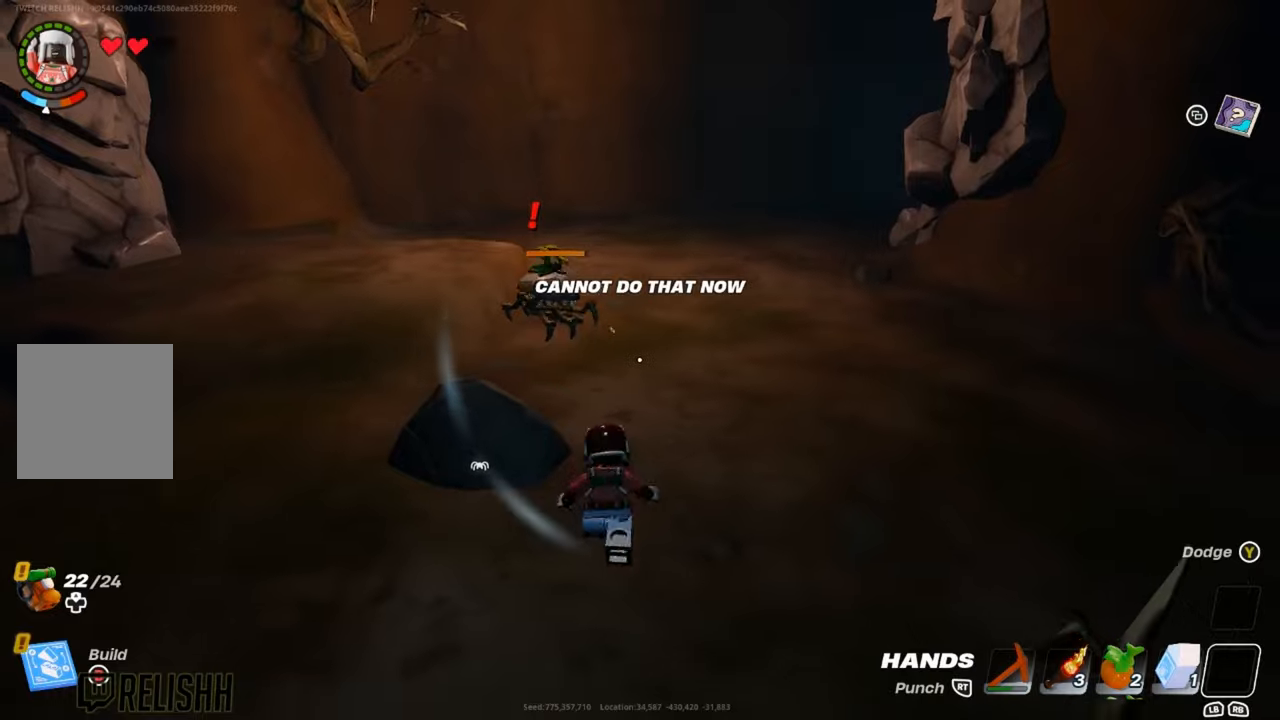
{"buttons": [], "left_stick": "left", "right_stick": "center", "events": [[17, "R1", "up"], [234, "R1", "down"], [351, "R1", "up"], [351, "right_stick", "left"], [401, "left_stick", "left"], [418, "right_stick", "center"]]}
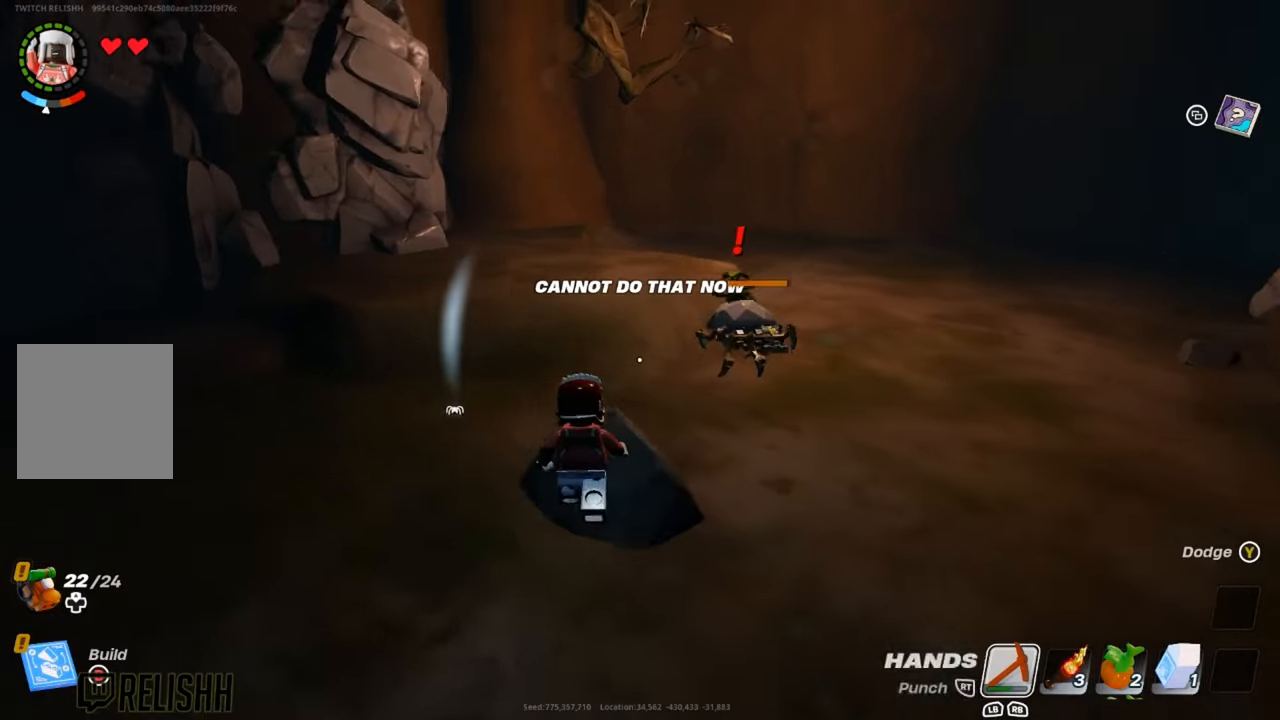
{"buttons": ["R2"], "left_stick": "up", "right_stick": "center", "events": [[83, "left_stick", "up"], [133, "left_stick", "up-right"], [467, "R2", "down"], [467, "left_stick", "up"]]}
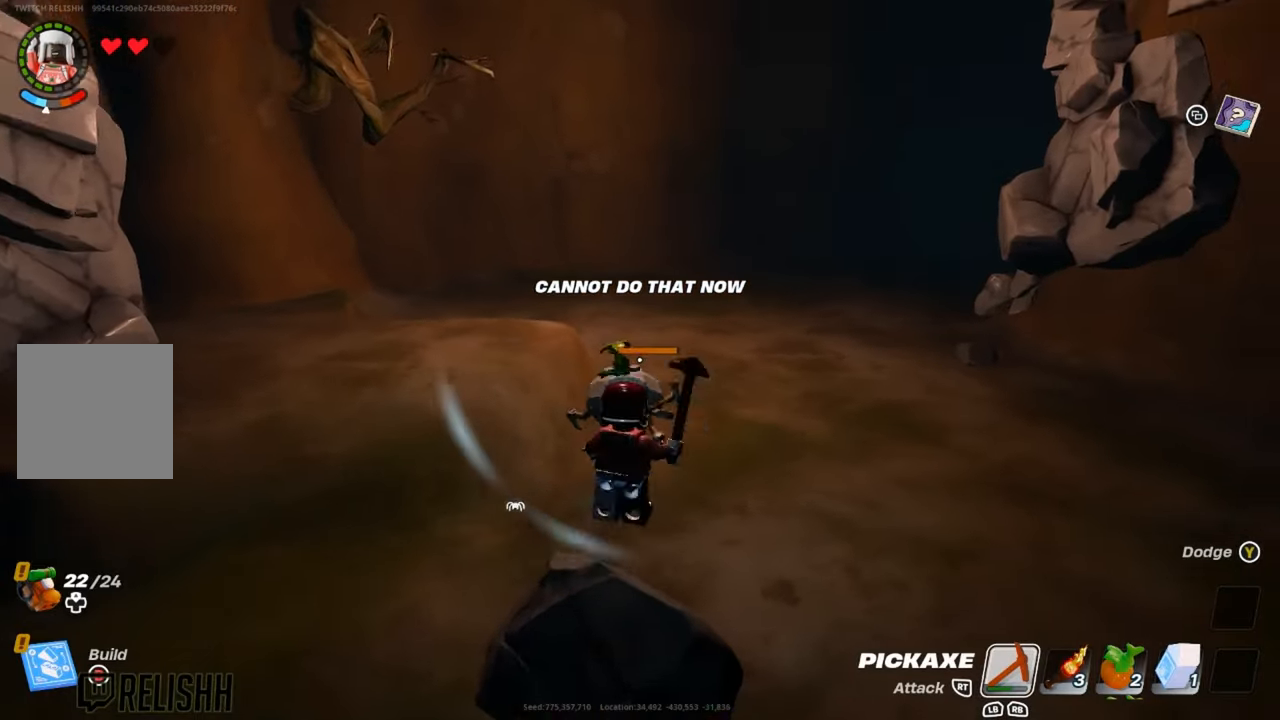
{"buttons": ["R2"], "left_stick": "center", "right_stick": "down-left", "events": [[67, "R2", "up"], [151, "R2", "down"], [251, "R2", "up"], [284, "left_stick", "up-left"], [334, "R2", "down"], [401, "left_stick", "center"], [401, "right_stick", "down-left"], [434, "R2", "up"], [501, "R2", "down"]]}
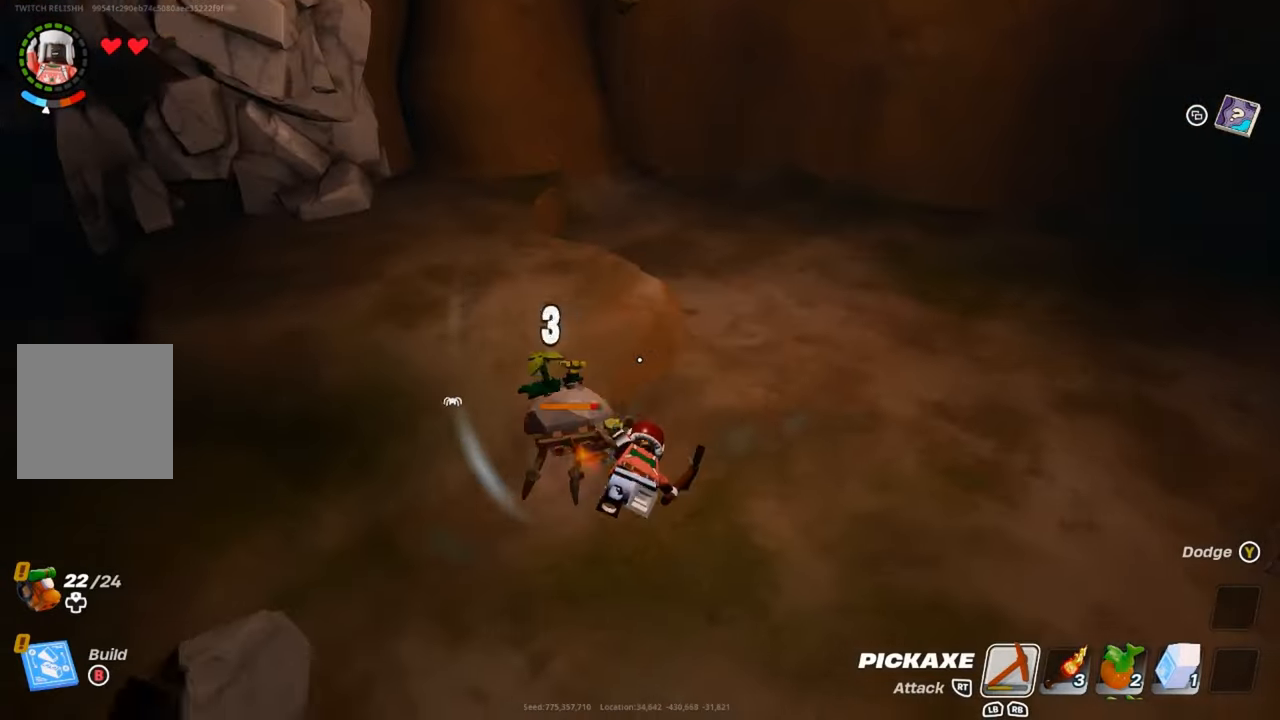
{"buttons": [], "left_stick": "center", "right_stick": "center", "events": [[100, "R2", "up"], [133, "left_stick", "left"], [150, "right_stick", "left"], [183, "R2", "down"], [284, "R2", "up"], [284, "left_stick", "up-left"], [300, "right_stick", "center"], [367, "R2", "down"], [434, "left_stick", "center"], [450, "R2", "up"]]}
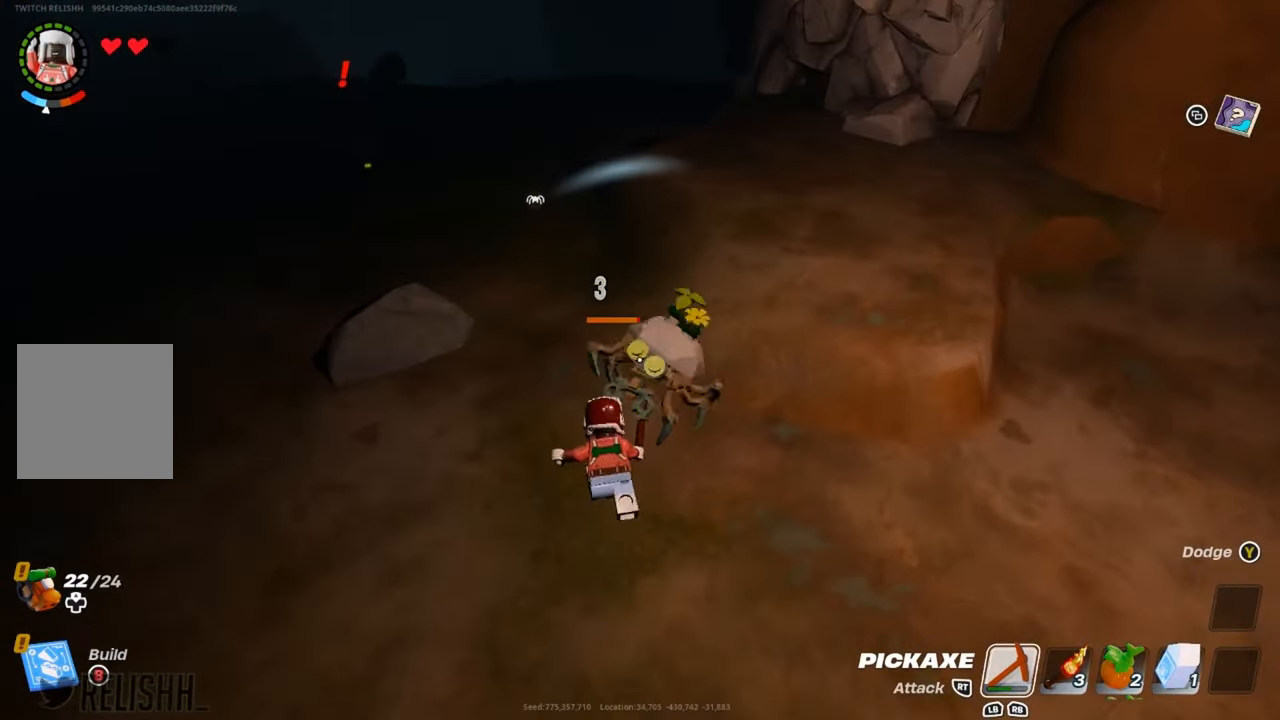
{"buttons": [], "left_stick": "right", "right_stick": "center", "events": [[34, "R2", "down"], [134, "R2", "up"], [217, "R2", "down"], [317, "R2", "up"], [334, "left_stick", "up-right"], [401, "R2", "down"], [484, "left_stick", "right"], [501, "R2", "up"]]}
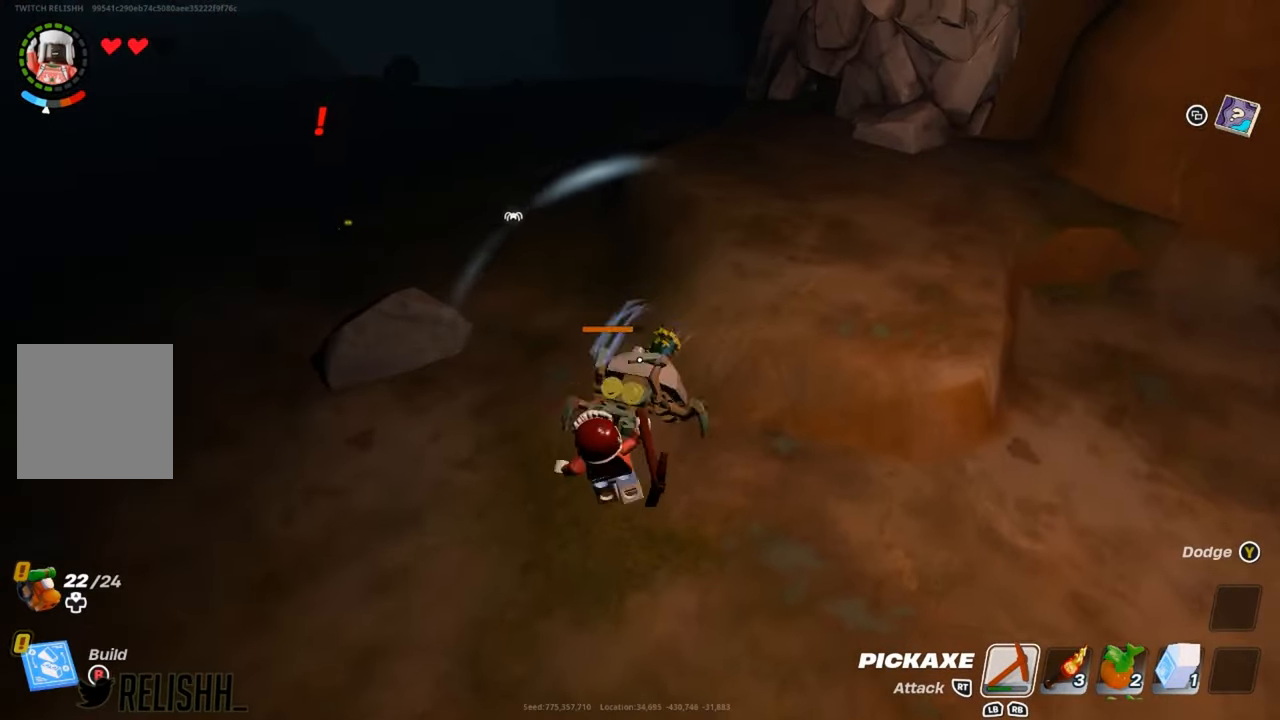
{"buttons": ["R2"], "left_stick": "down-right", "right_stick": "center", "events": [[67, "R2", "down"], [83, "left_stick", "center"], [183, "R2", "up"], [250, "R2", "down"], [284, "right_stick", "left"], [317, "left_stick", "down-right"], [350, "R2", "up"], [367, "right_stick", "center"], [450, "R2", "down"]]}
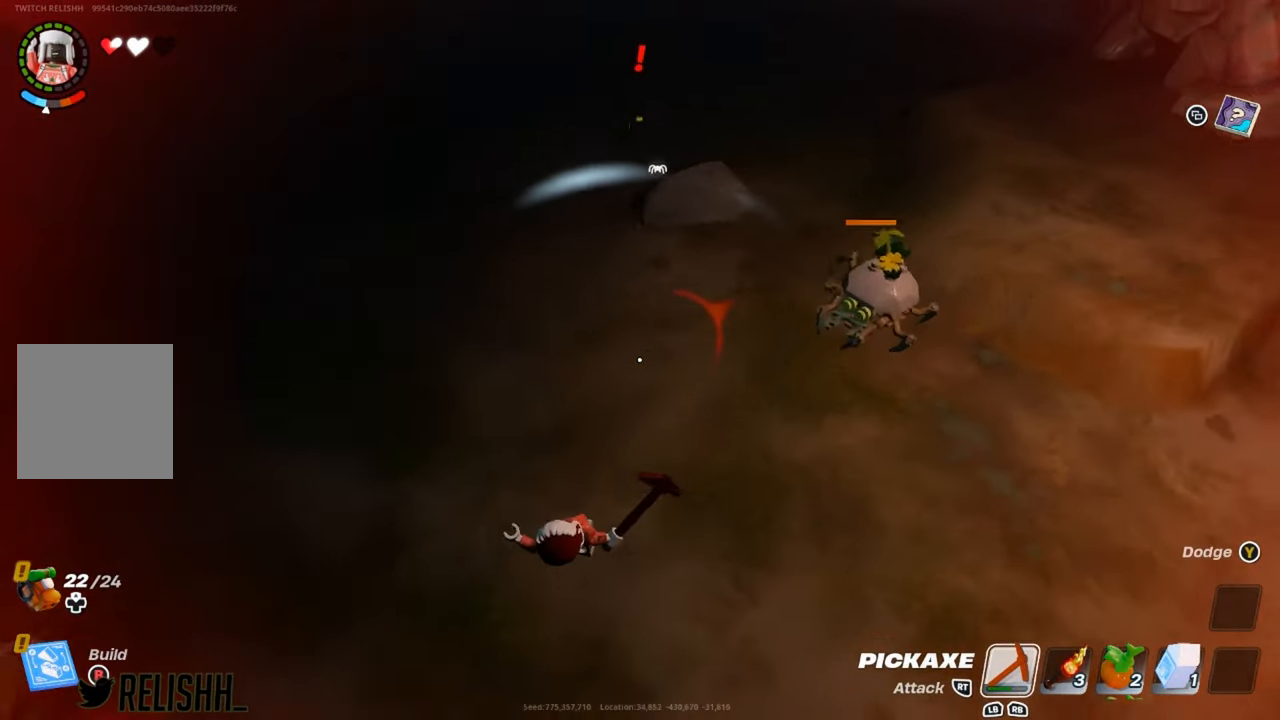
{"buttons": [], "left_stick": "up-right", "right_stick": "center", "events": [[34, "R2", "up"], [84, "left_stick", "up-right"], [201, "right_stick", "up-right"], [301, "right_stick", "center"]]}
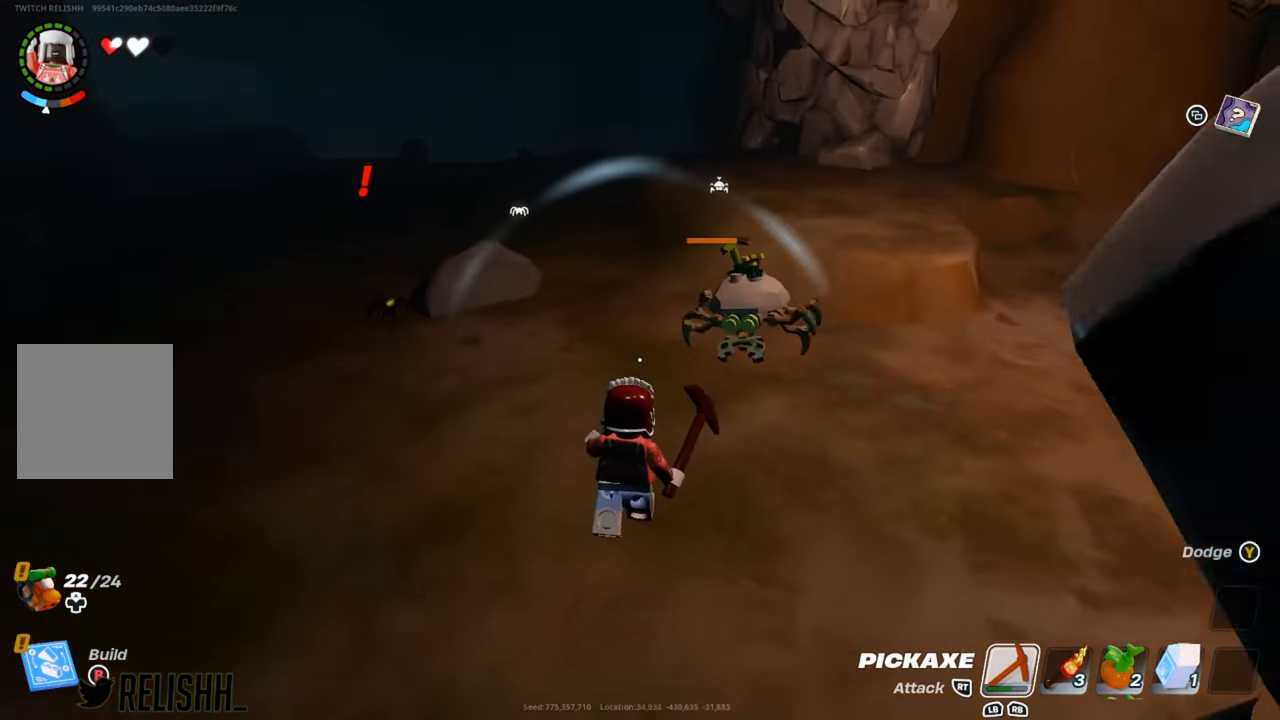
{"buttons": [], "left_stick": "up", "right_stick": "center", "events": [[100, "R2", "down"], [100, "right_stick", "up-right"], [167, "left_stick", "right"], [167, "right_stick", "center"], [200, "R2", "up"], [267, "left_stick", "up"]]}
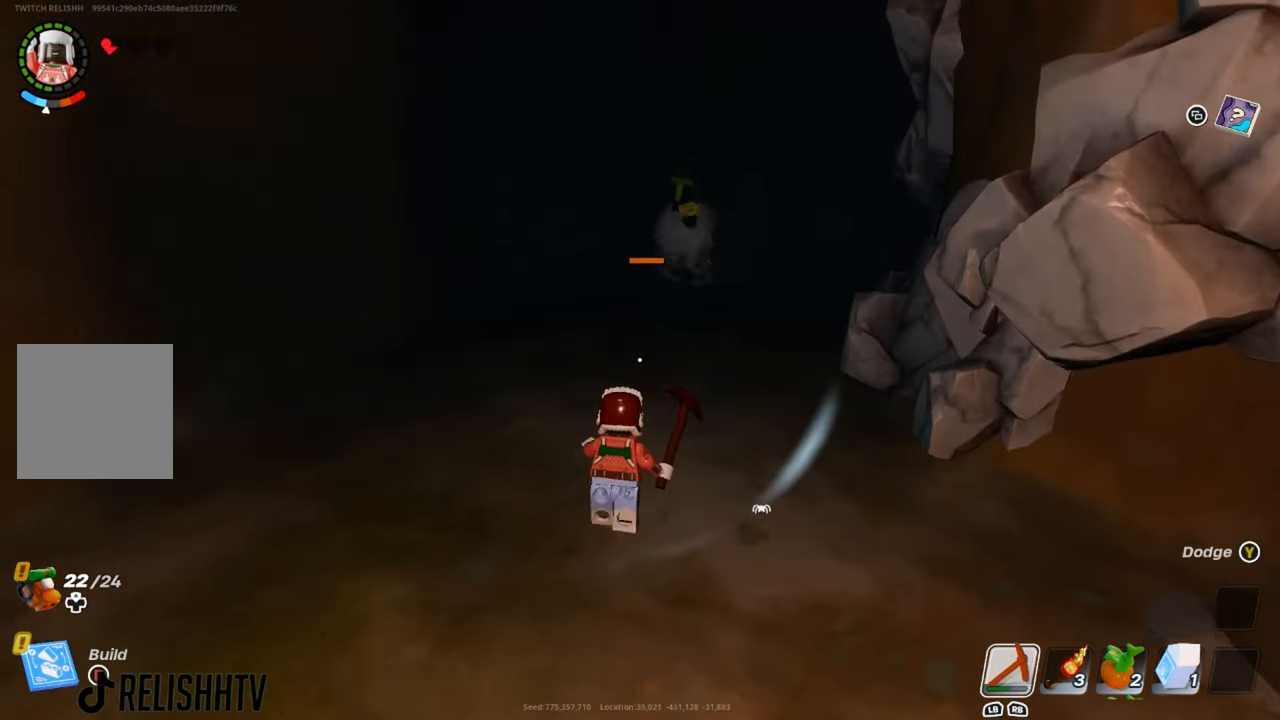
{"buttons": [], "left_stick": "up-left", "right_stick": "center", "events": [[151, "R2", "down"], [151, "left_stick", "up-left"], [167, "right_stick", "up"], [234, "right_stick", "center"], [251, "R2", "up"], [301, "right_stick", "down"], [334, "R2", "down"], [384, "right_stick", "center"], [451, "R2", "up"]]}
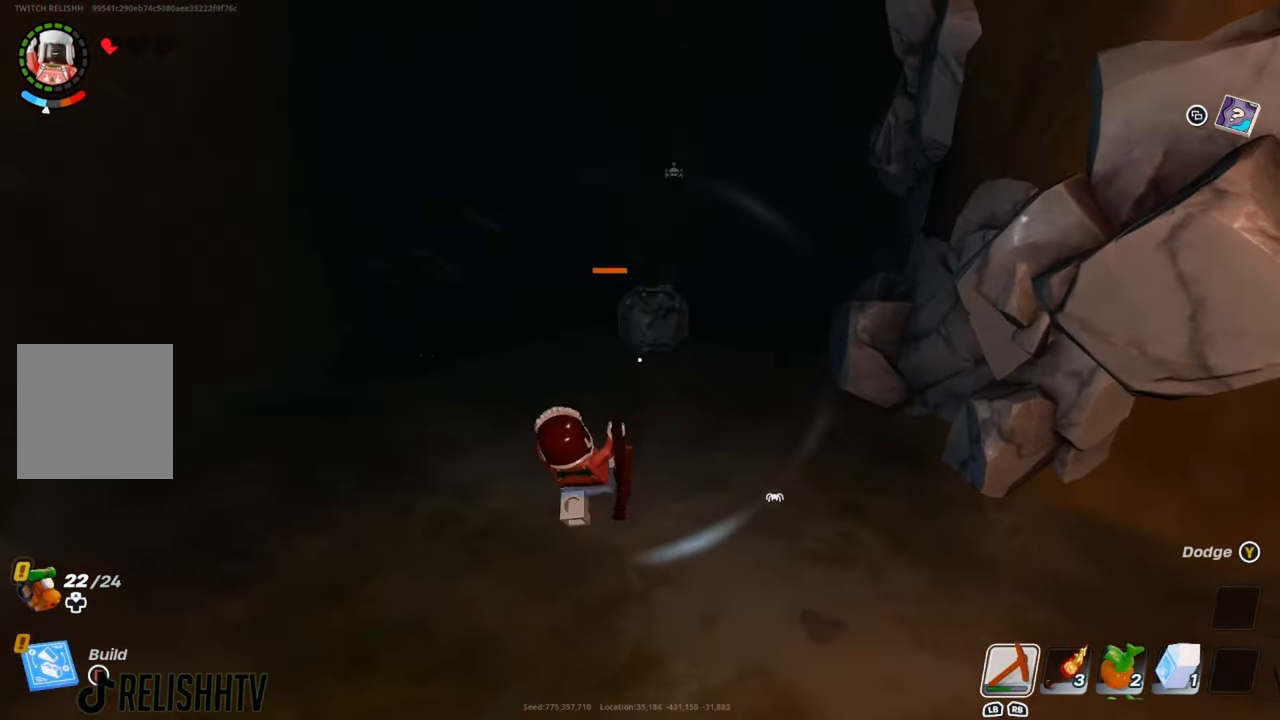
{"buttons": ["R2"], "left_stick": "left", "right_stick": "center", "events": [[50, "R2", "down"], [133, "R2", "up"], [217, "left_stick", "left"], [284, "R2", "down"], [384, "R2", "up"], [467, "R2", "down"]]}
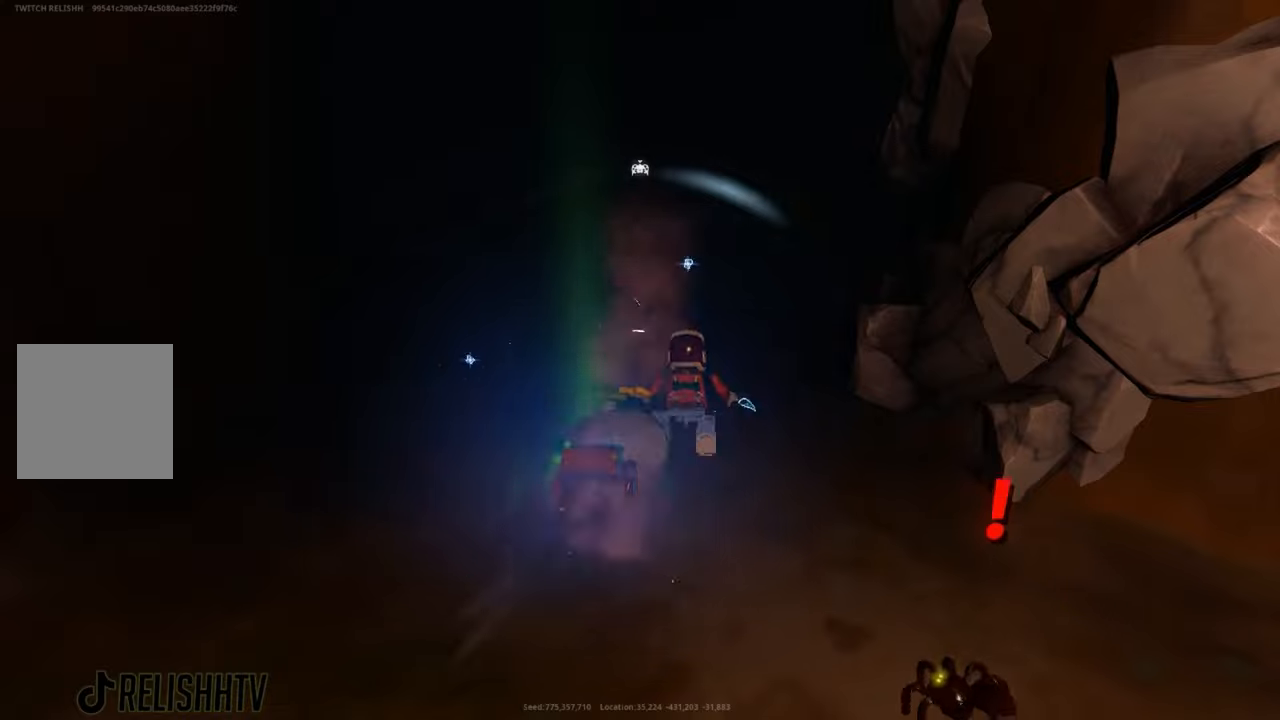
{"buttons": [], "left_stick": "center", "right_stick": "center", "events": [[67, "R2", "up"], [501, "left_stick", "center"]]}
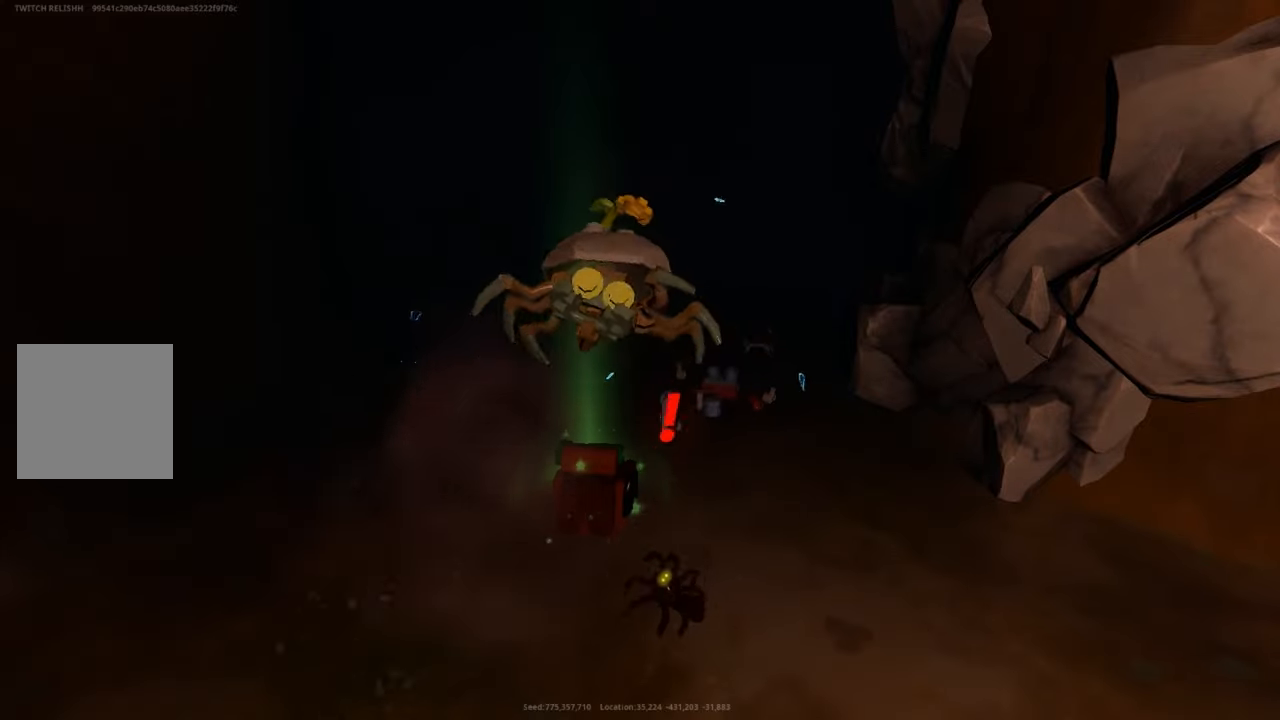
{"buttons": [], "left_stick": "center", "right_stick": "center", "events": []}
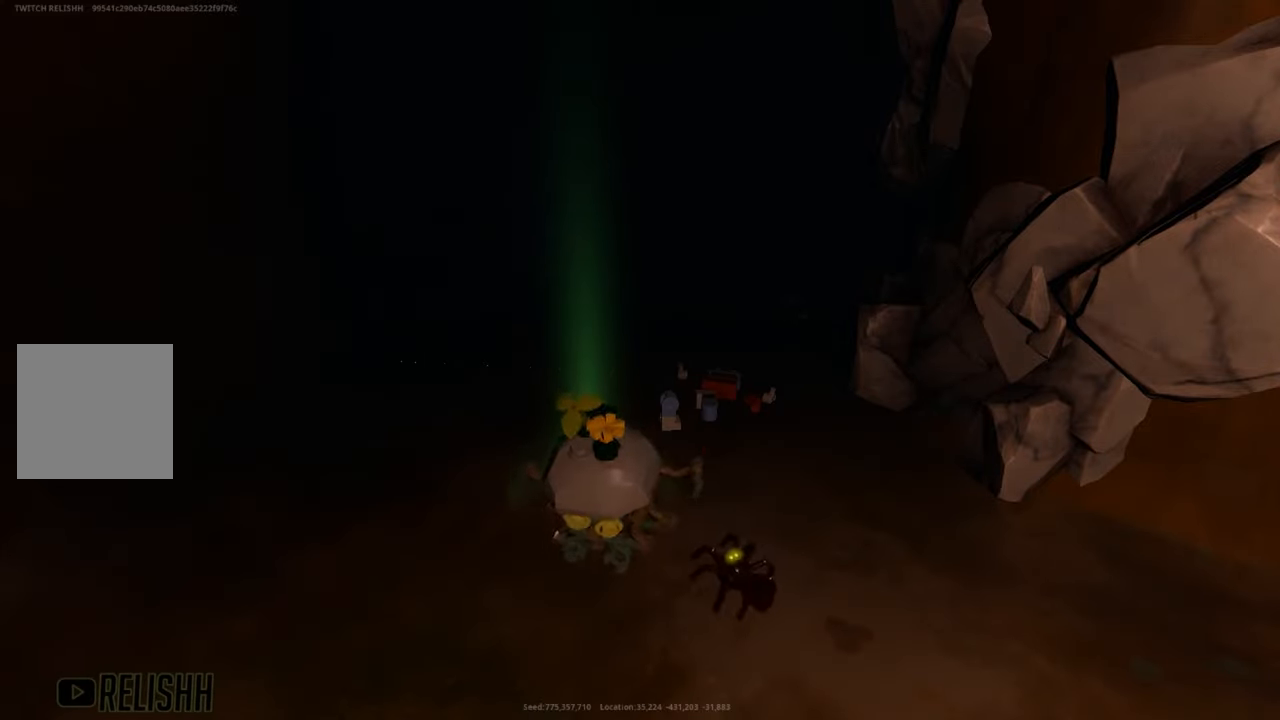
{"buttons": [], "left_stick": "center", "right_stick": "center", "events": []}
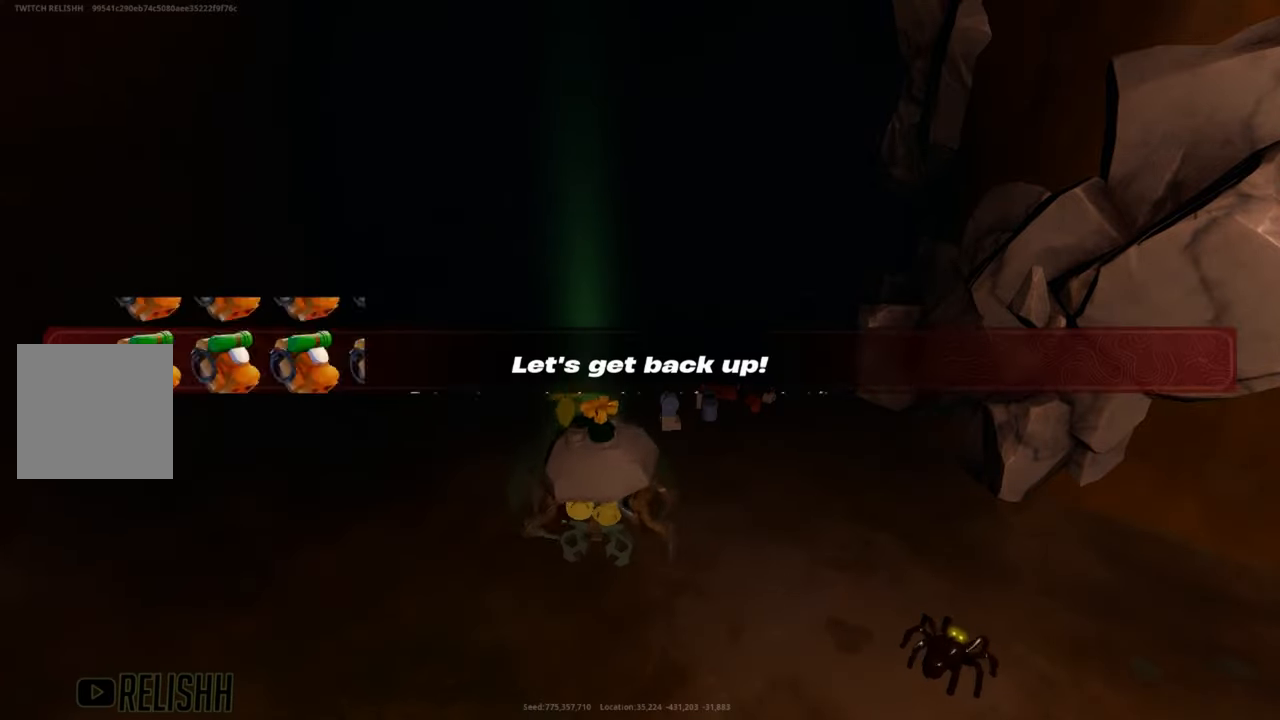
{"buttons": [], "left_stick": "center", "right_stick": "center", "events": []}
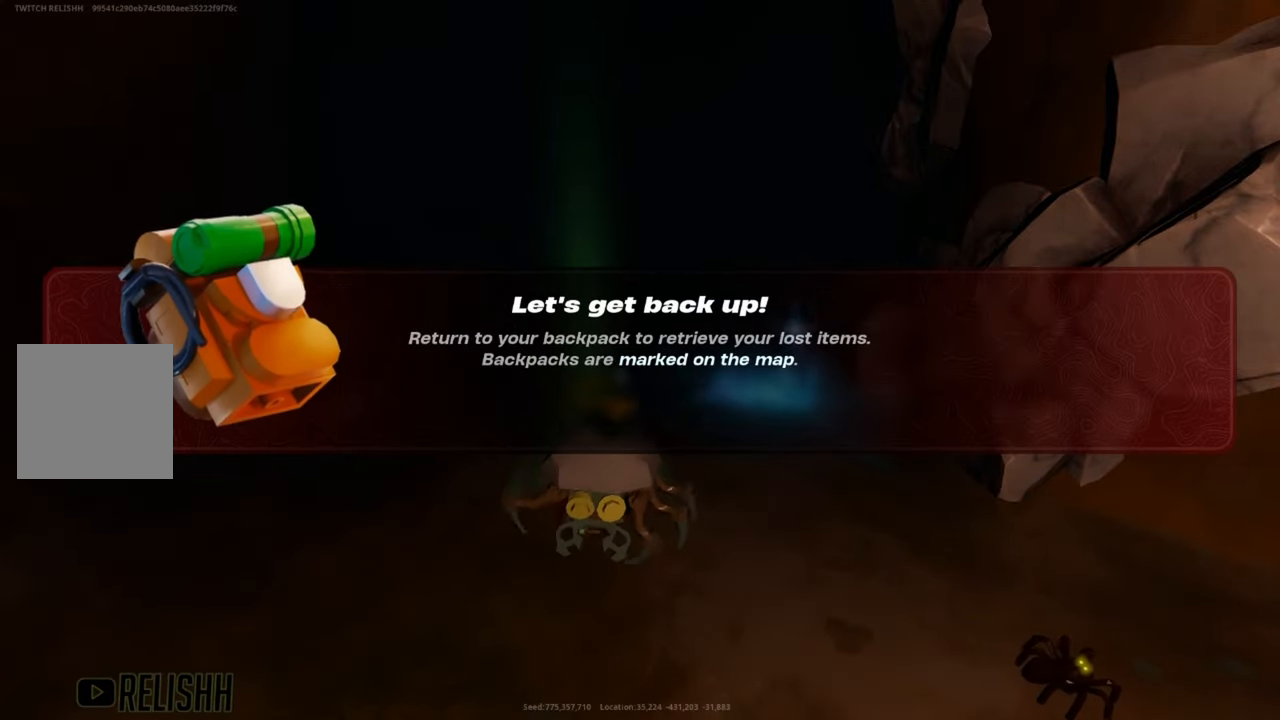
{"buttons": [], "left_stick": "center", "right_stick": "center", "events": []}
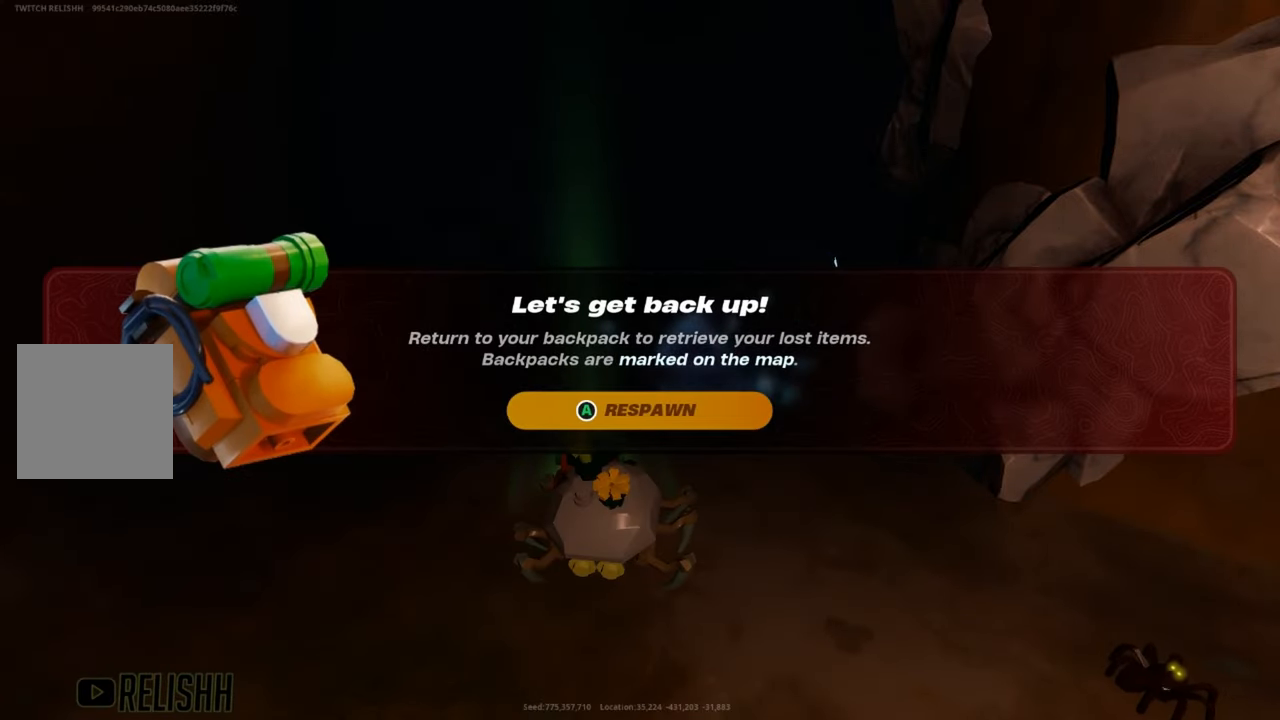
{"buttons": [], "left_stick": "center", "right_stick": "center", "events": []}
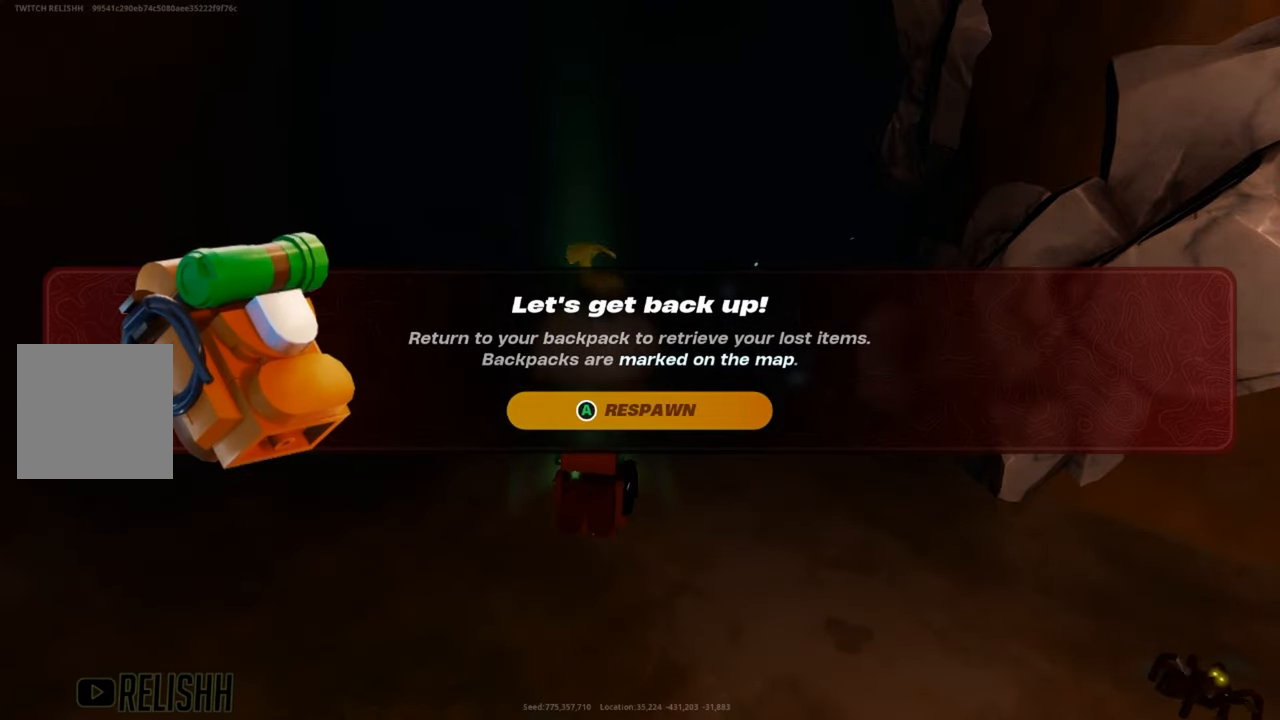
{"buttons": [], "left_stick": "center", "right_stick": "center", "events": [[317, "A", "down"], [417, "A", "up"]]}
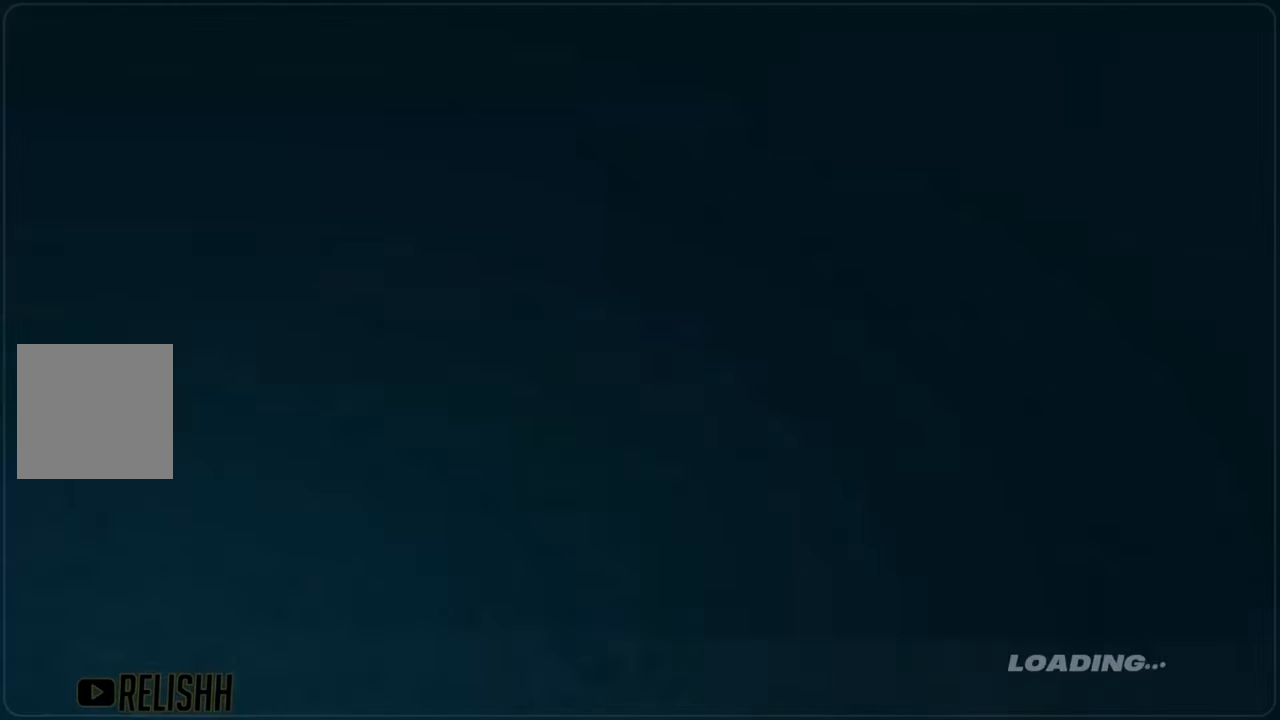
{"buttons": [], "left_stick": "center", "right_stick": "center", "events": []}
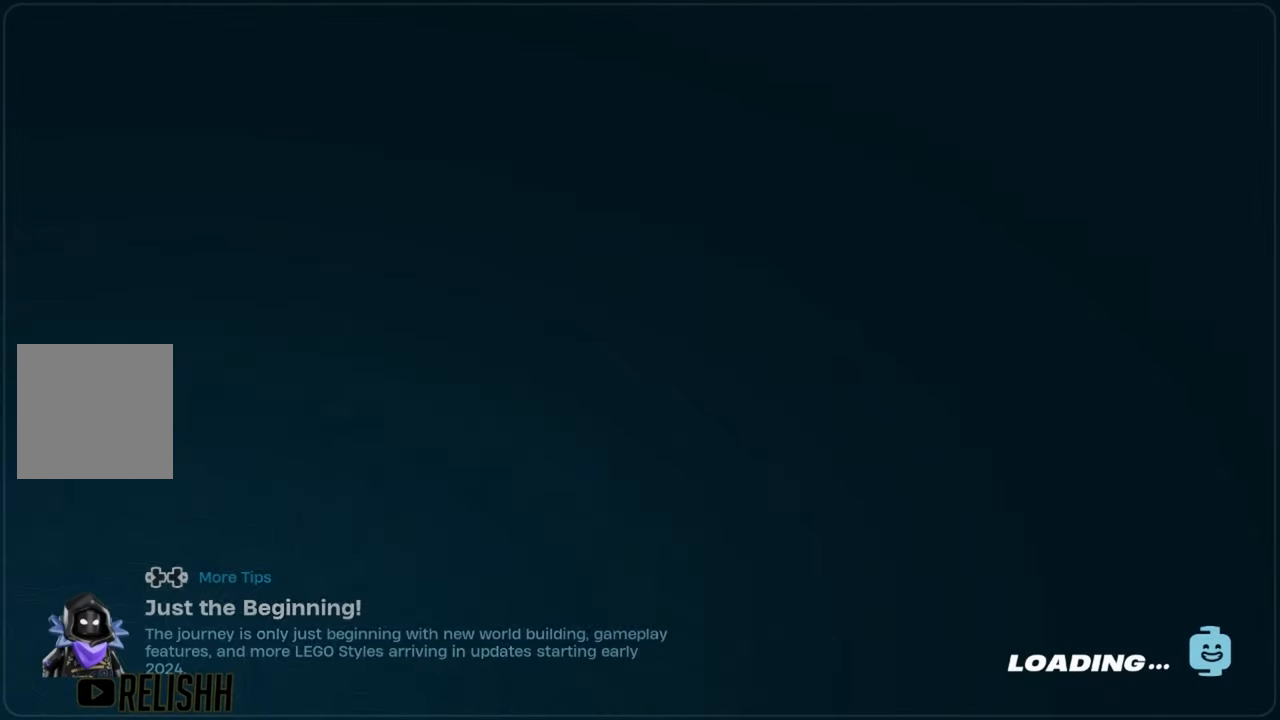
{"buttons": [], "left_stick": "center", "right_stick": "center", "events": []}
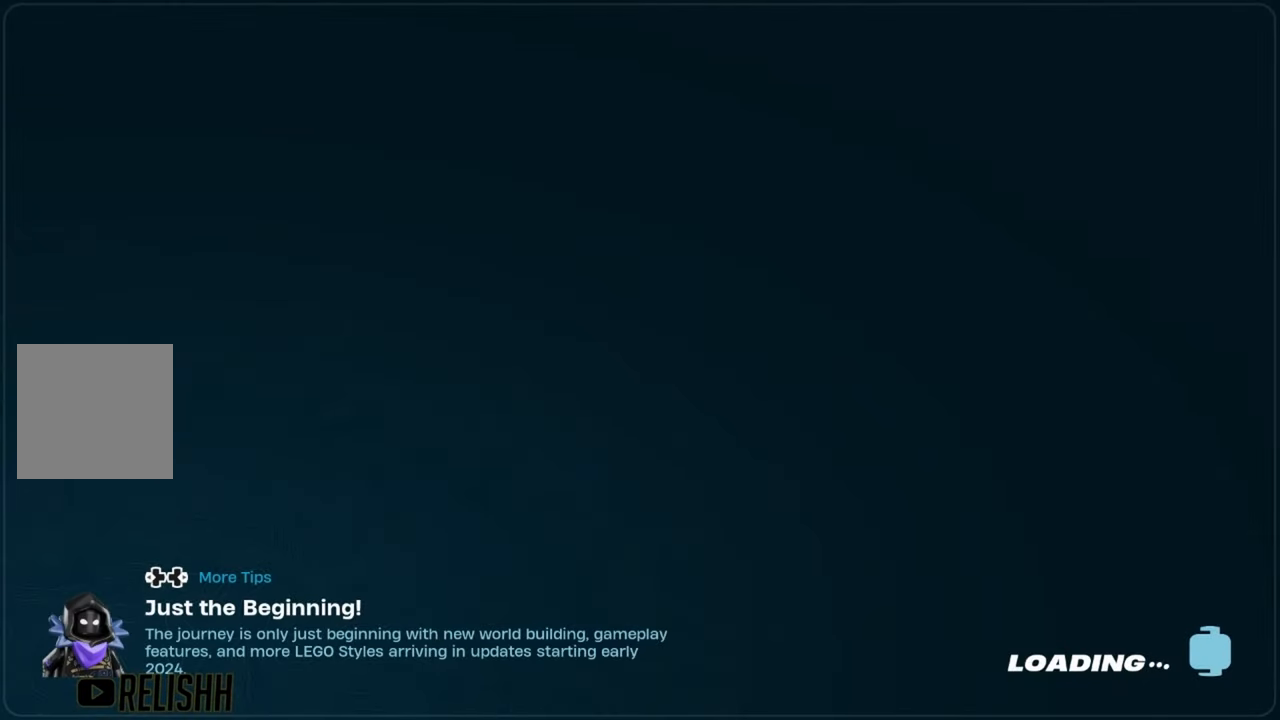
{"buttons": [], "left_stick": "center", "right_stick": "center", "events": []}